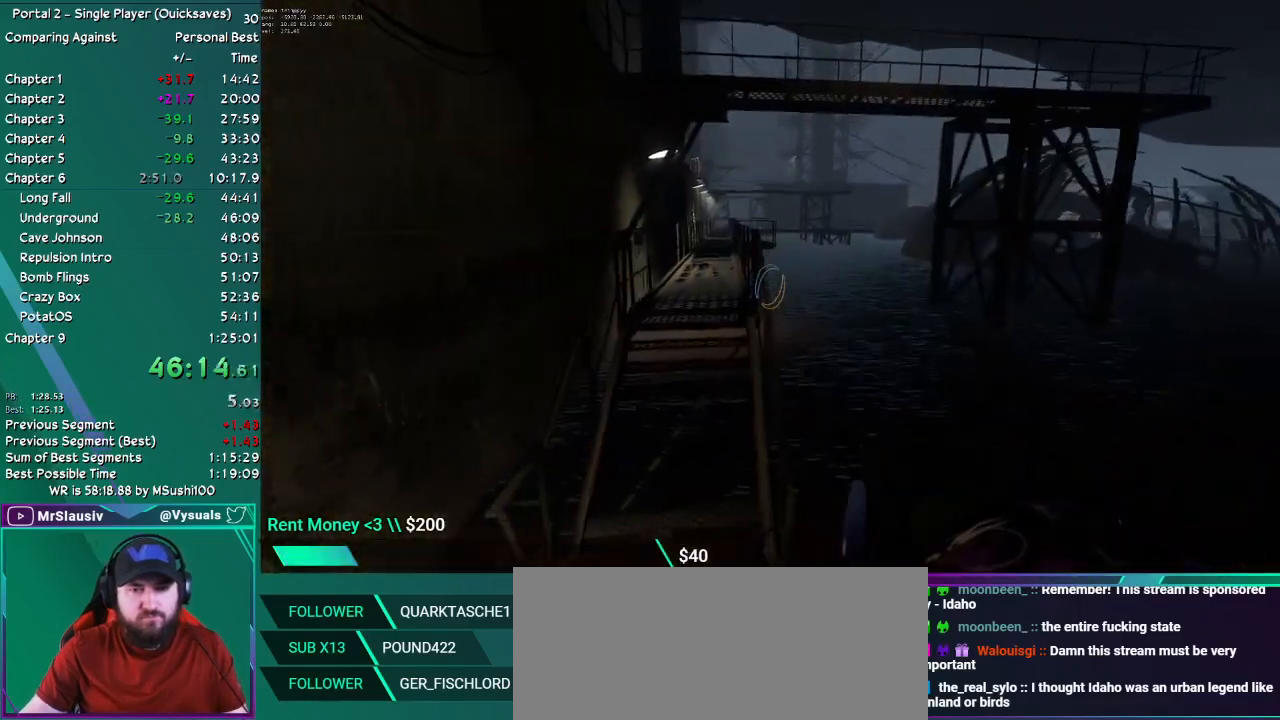
Gameplay with keyboard and mouse; each line is a JSON object with the keys and mouse buttons held at the frame after it. "events" lists presses ("down") and releases ("up") of "ctrl", "down", "grab", "left", "load", "right", "save", "shift", "up", "mouse_left", "mouse_right", "mouse_mb4", "mouse_mb5" and "mouse_wheel_up" between this image and that frame as [ms after this image, input, new state], when the widget could be followed in between. "mouse_left", "mouse_right", "mouse_mb4", "mouse_mb5", "mouse_wheel_up" = the "left", "right", "mb4", "mb5", "wheel_up" buttons of the "mouse" list. No other keys are recorded. Key names are as the overlay labels them; some are game actions (e.g. jump) rather than physical keys. Not read: mouse_move mouse_wheel_down.
{"keys": ["up"], "mouse": [], "events": [[418, "up", "down"]]}
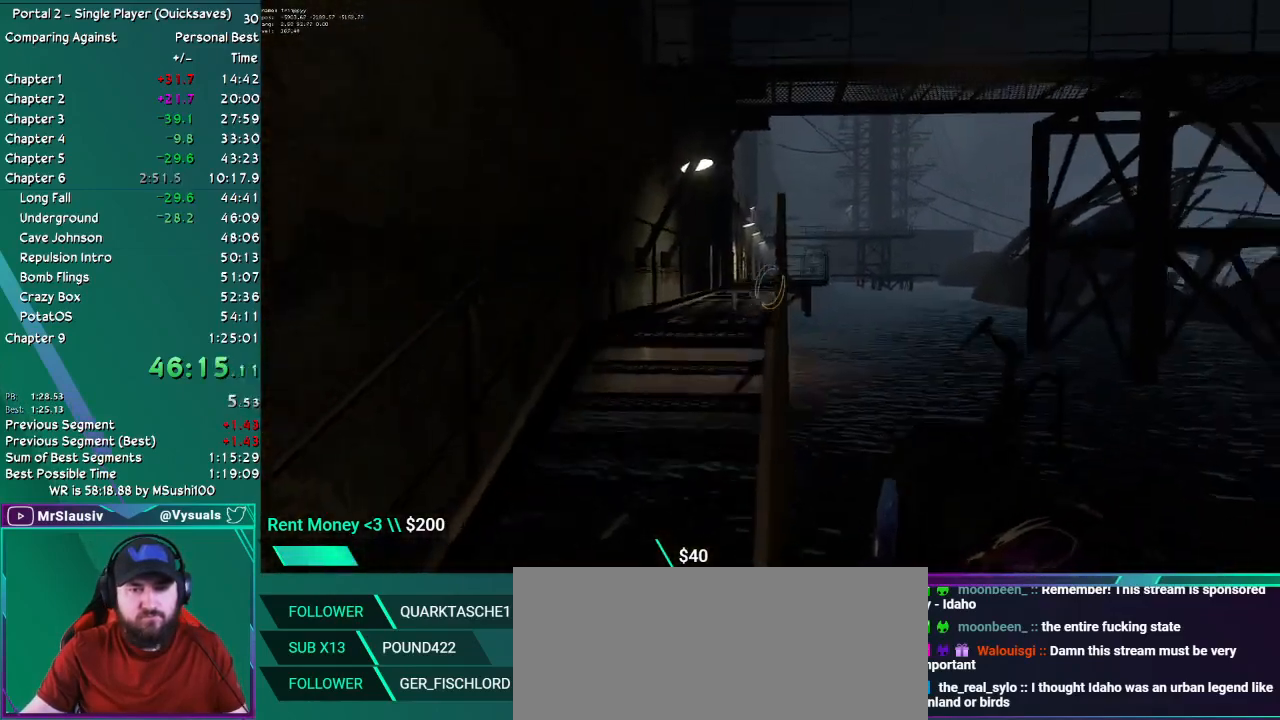
{"keys": ["up"], "mouse": [], "events": []}
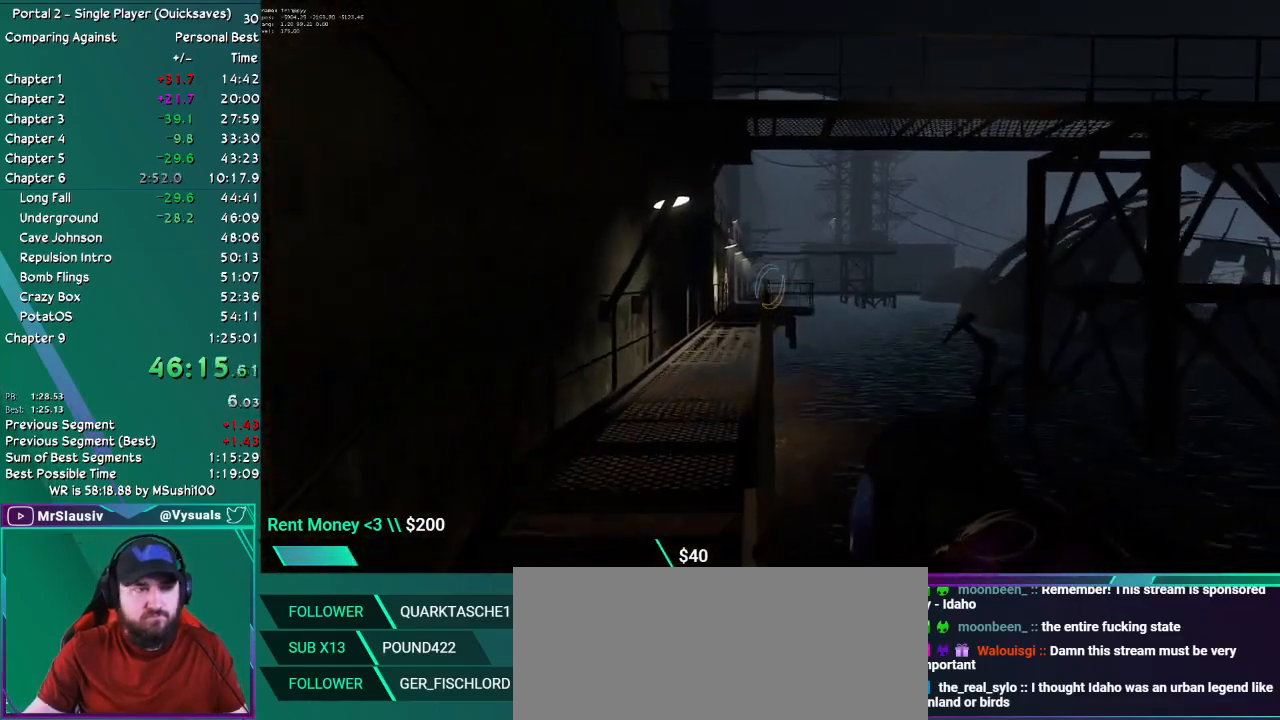
{"keys": ["up"], "mouse": [], "events": []}
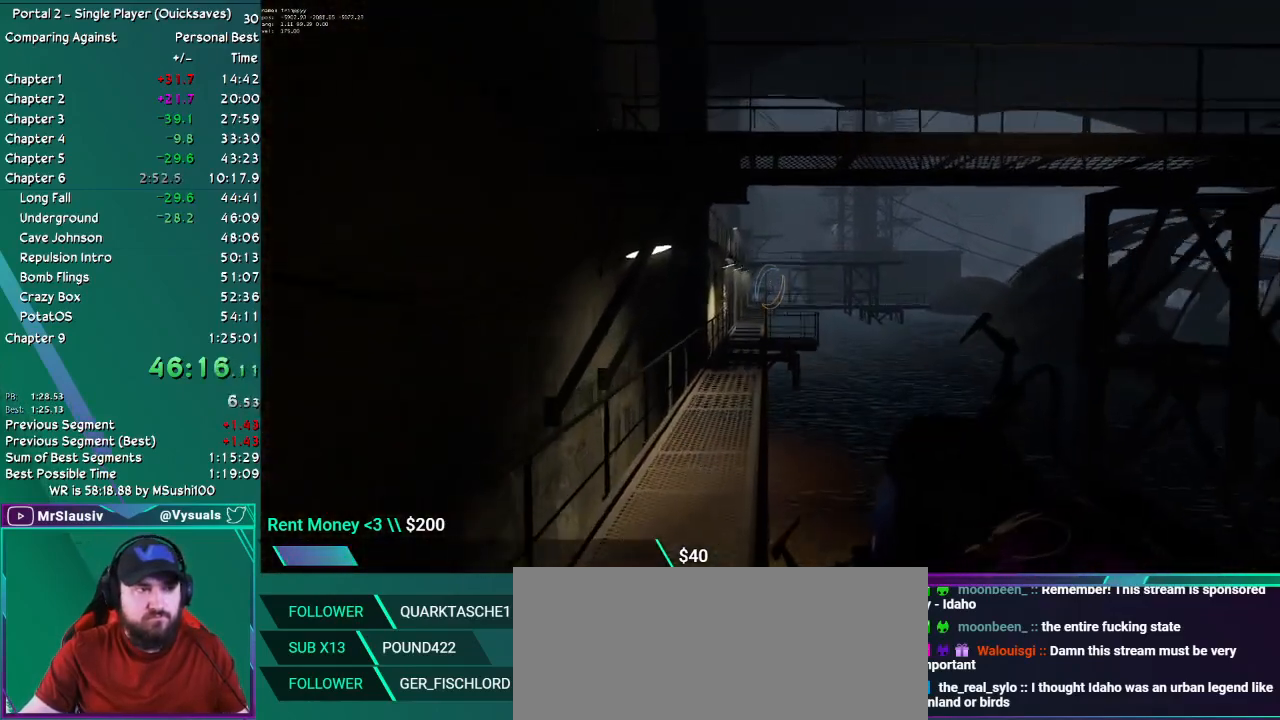
{"keys": ["up"], "mouse": [], "events": []}
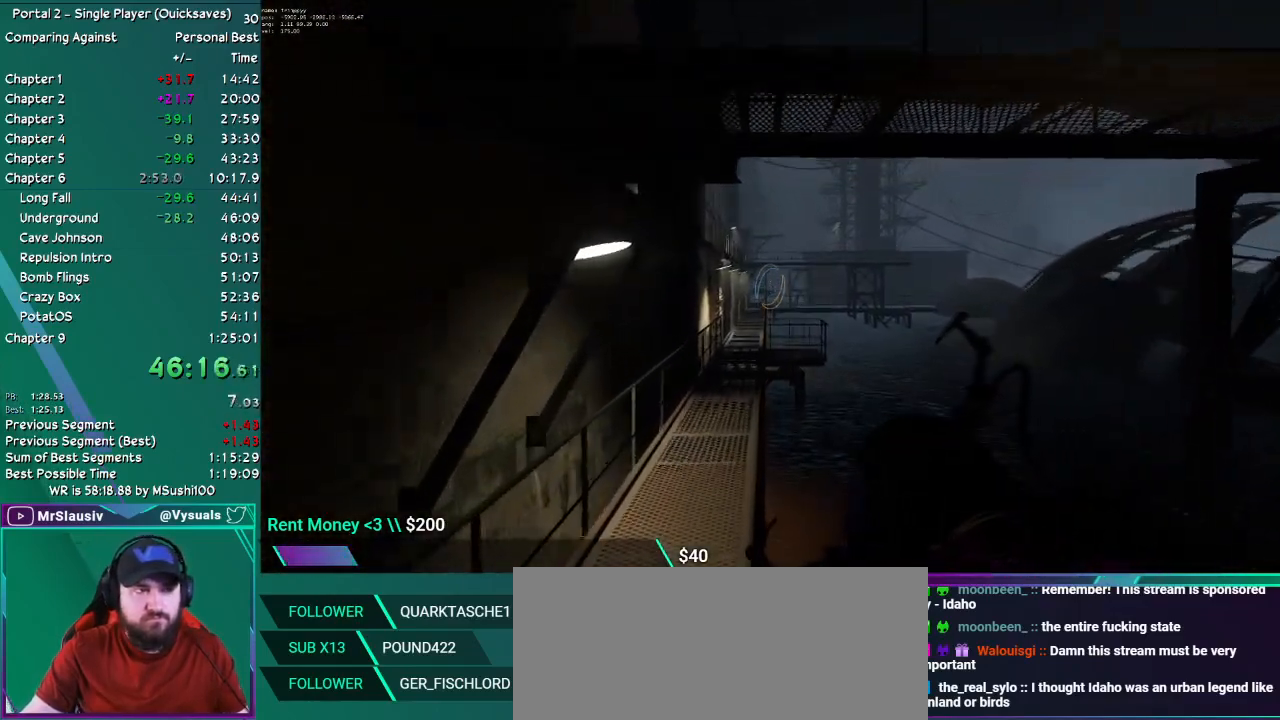
{"keys": ["up"], "mouse": [], "events": []}
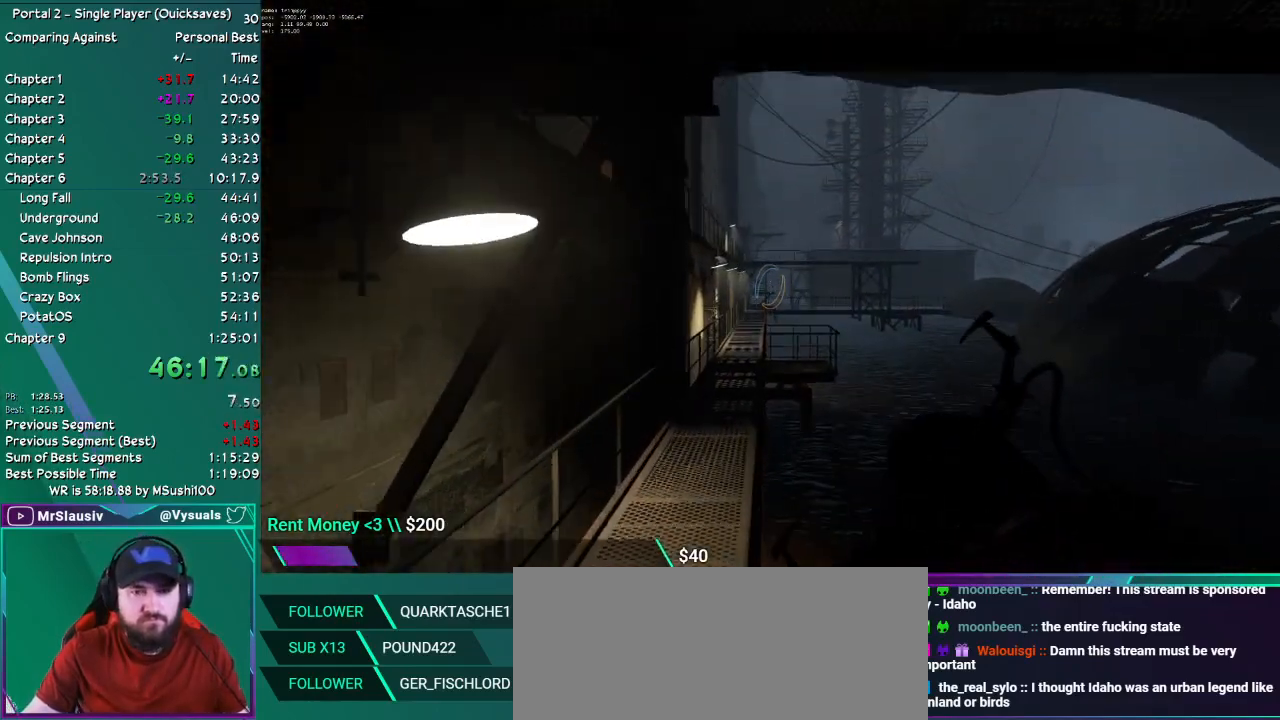
{"keys": ["up"], "mouse": [], "events": []}
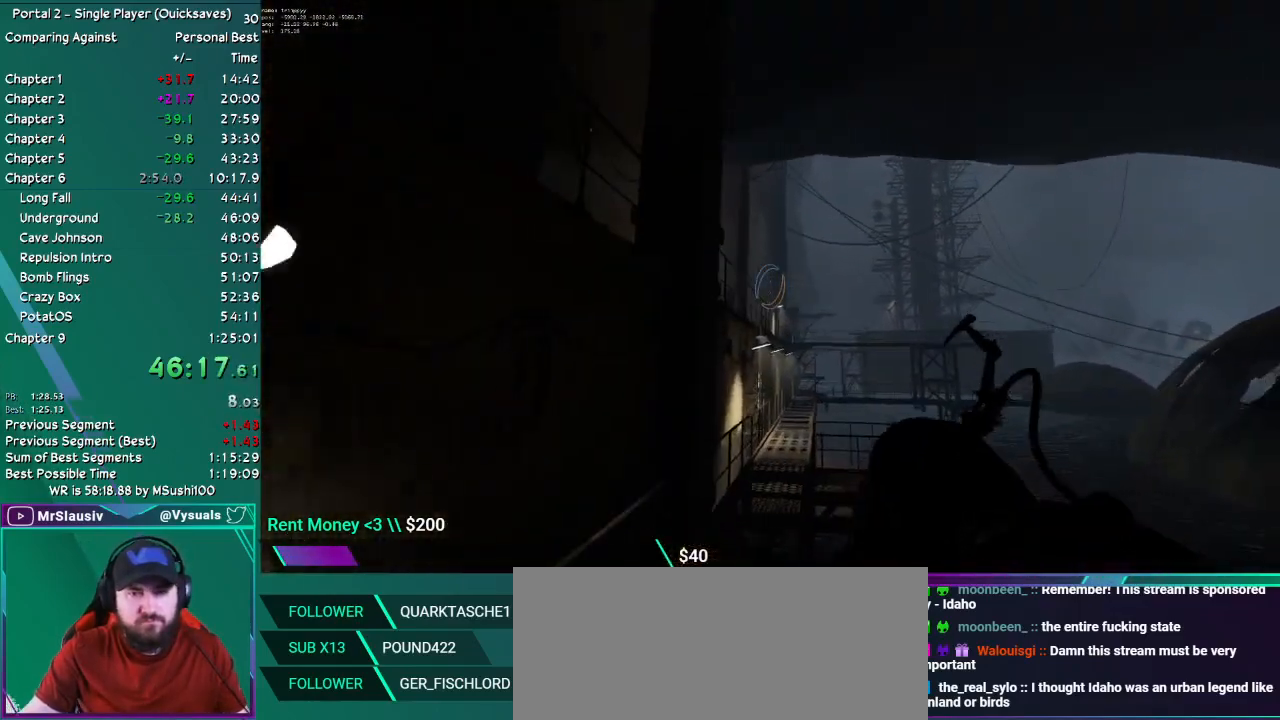
{"keys": ["up"], "mouse": [], "events": [[134, "right", "down"], [184, "right", "up"]]}
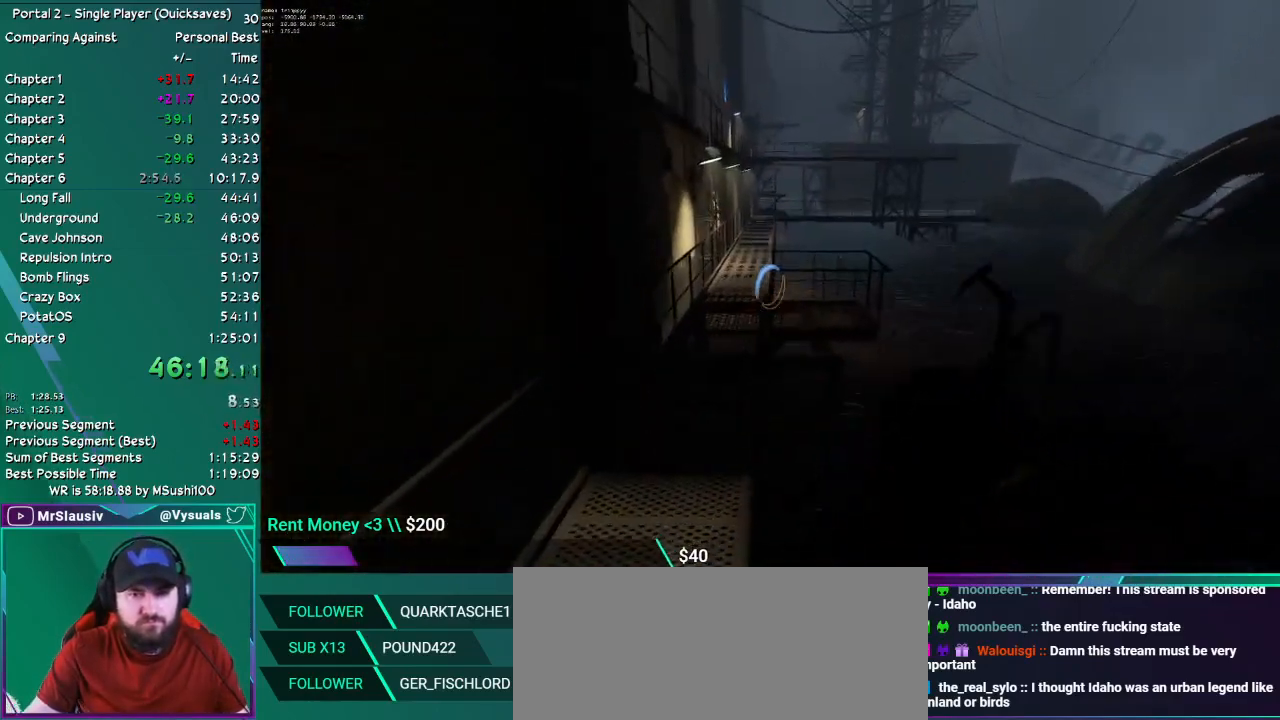
{"keys": ["up"], "mouse": [], "events": []}
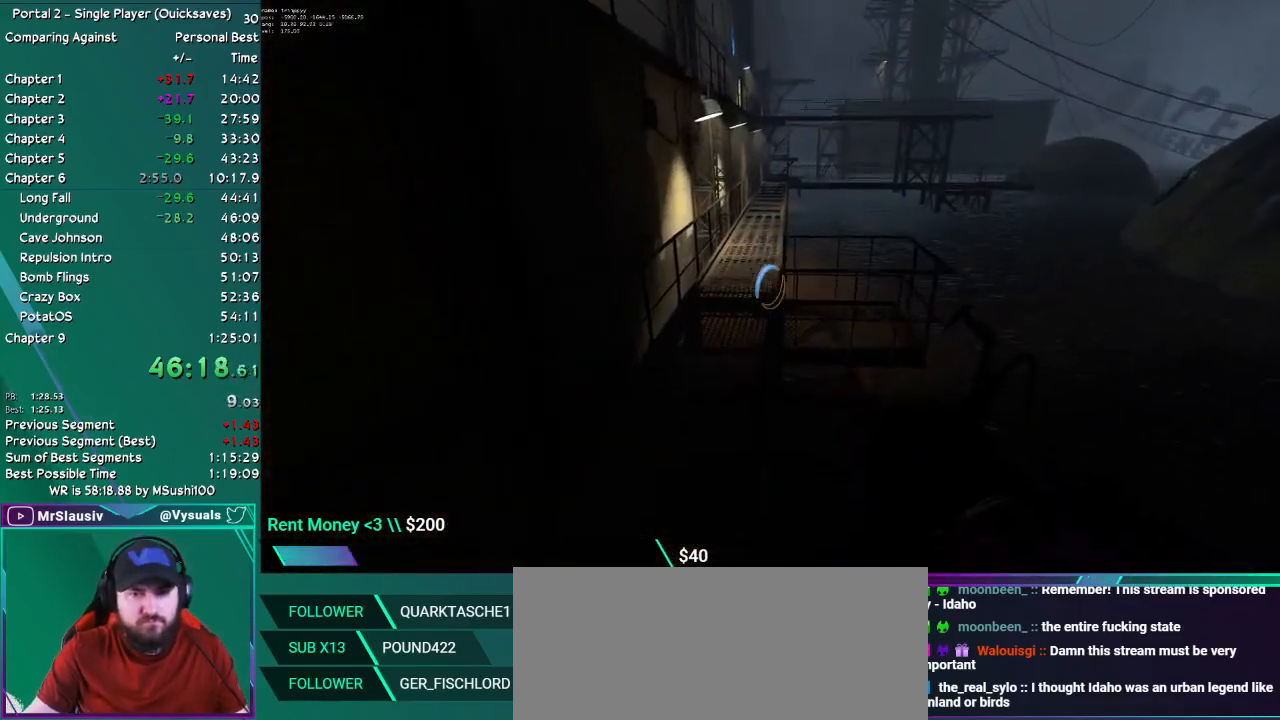
{"keys": ["up"], "mouse": [], "events": []}
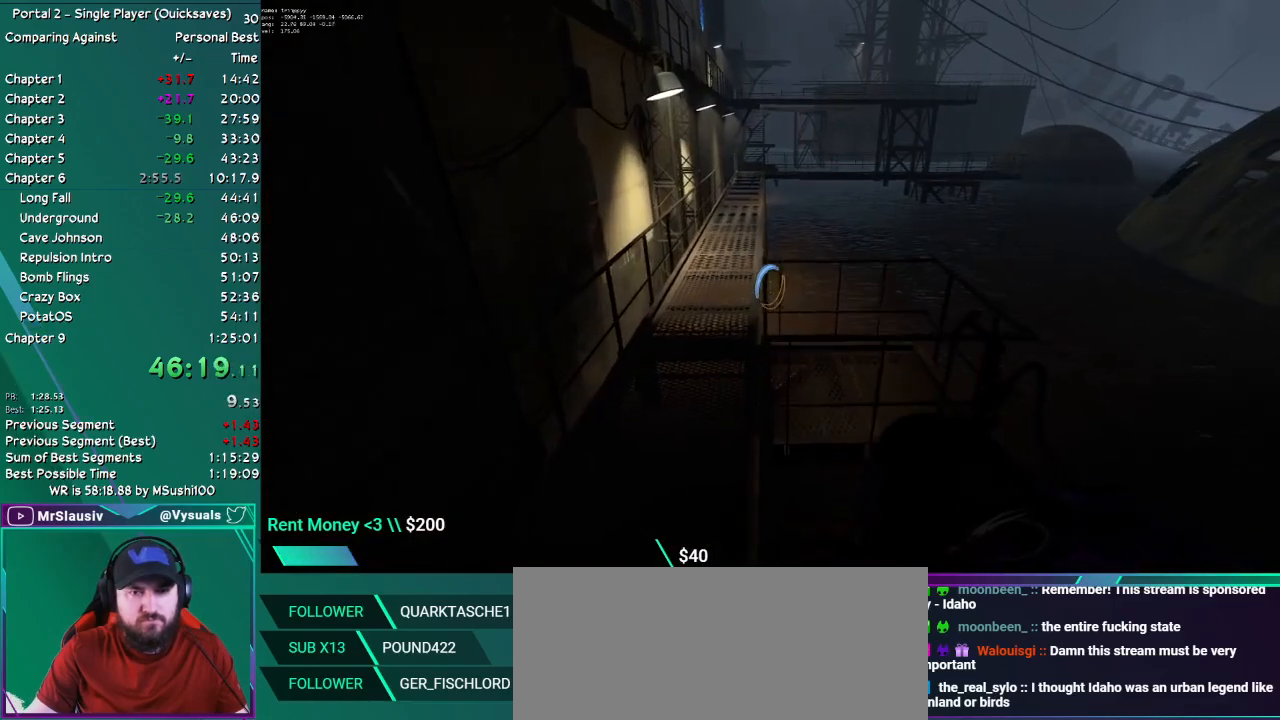
{"keys": ["left"], "mouse": [], "events": [[217, "left", "down"], [267, "up", "up"]]}
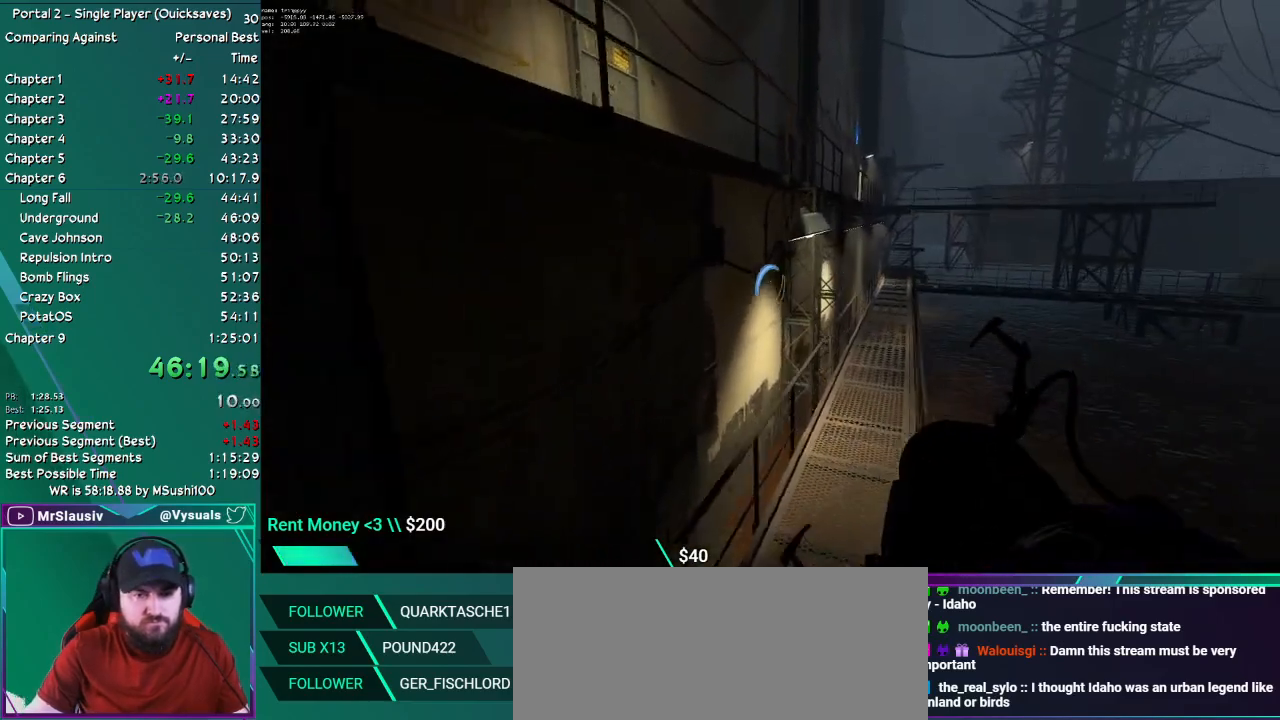
{"keys": [], "mouse": [], "events": [[184, "left", "up"]]}
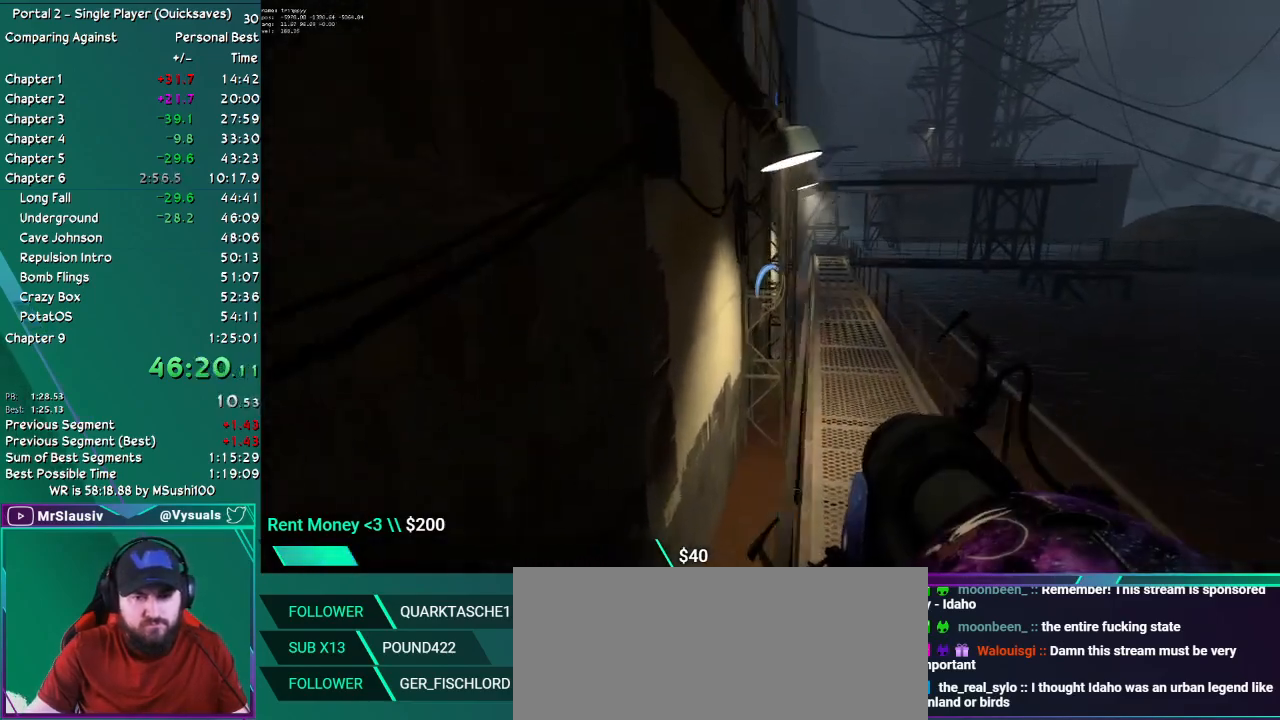
{"keys": ["up"], "mouse": []}
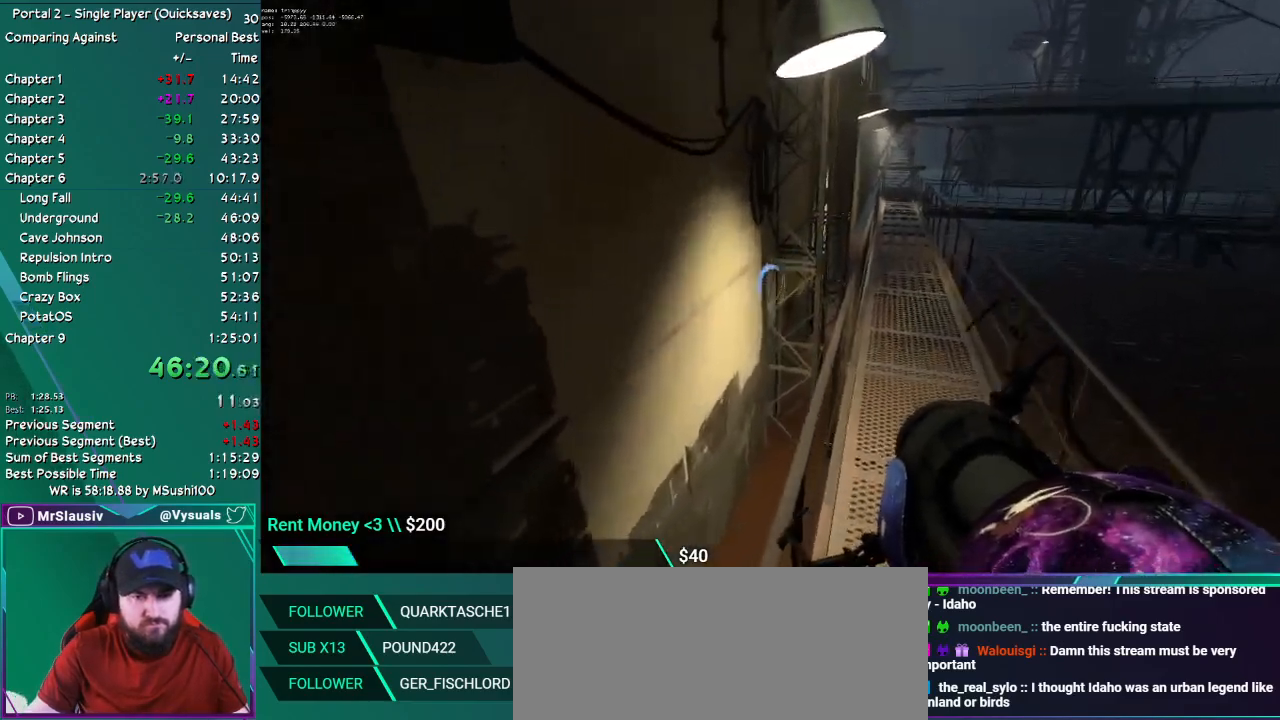
{"keys": ["up"], "mouse": [], "events": []}